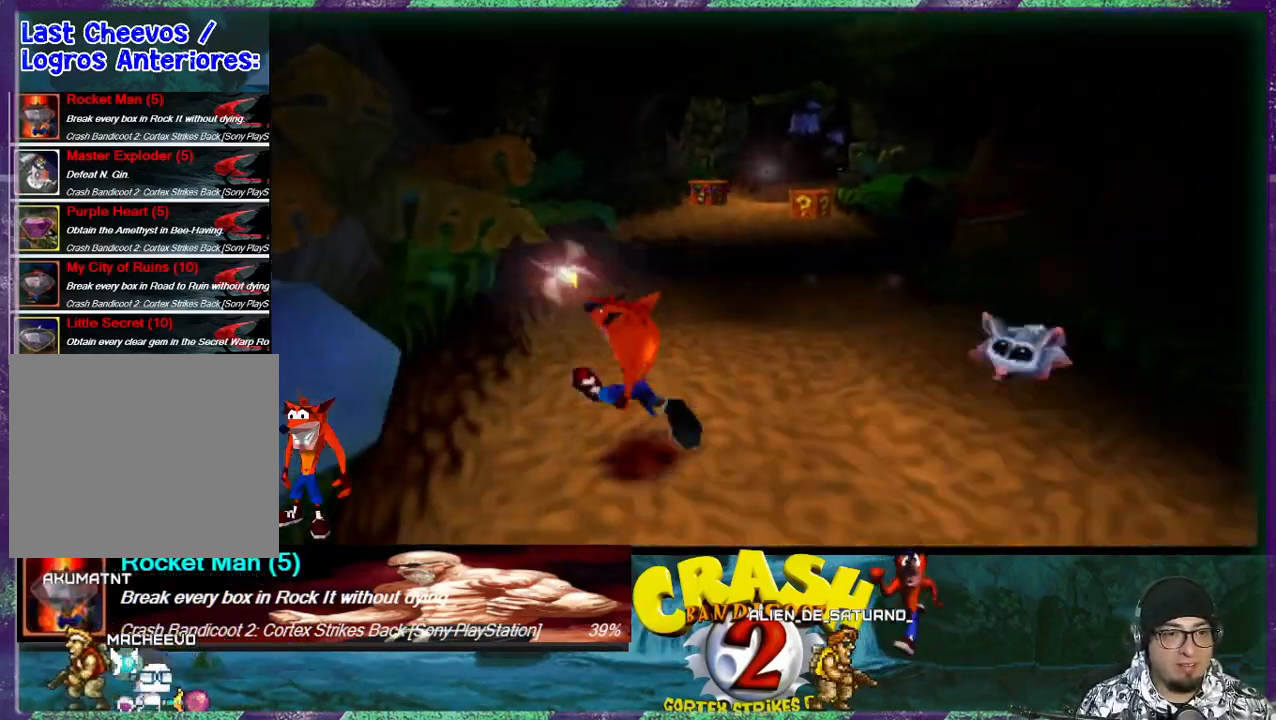
Gameplay with a controller (PlayStation layout); each line is a JSON object with the inputs held at the frame after it. "events" lists button and stick changes between this image and that frame as [ms after this image, input, new state], when the widget could be followed in between. Not read: left_stick right_stick.
{"buttons": ["DPAD_UP"], "events": []}
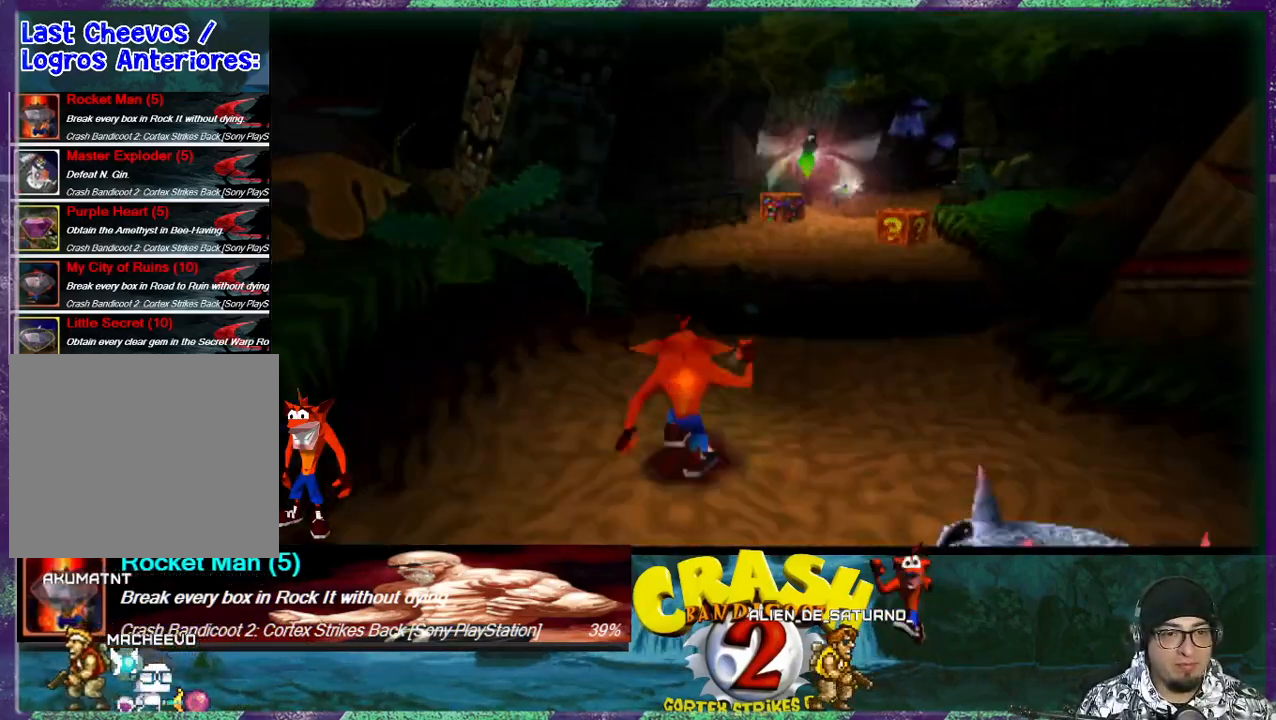
{"buttons": ["CROSS", "DPAD_UP", "DPAD_RIGHT"], "events": [[333, "DPAD_RIGHT", "down"], [500, "CROSS", "down"]]}
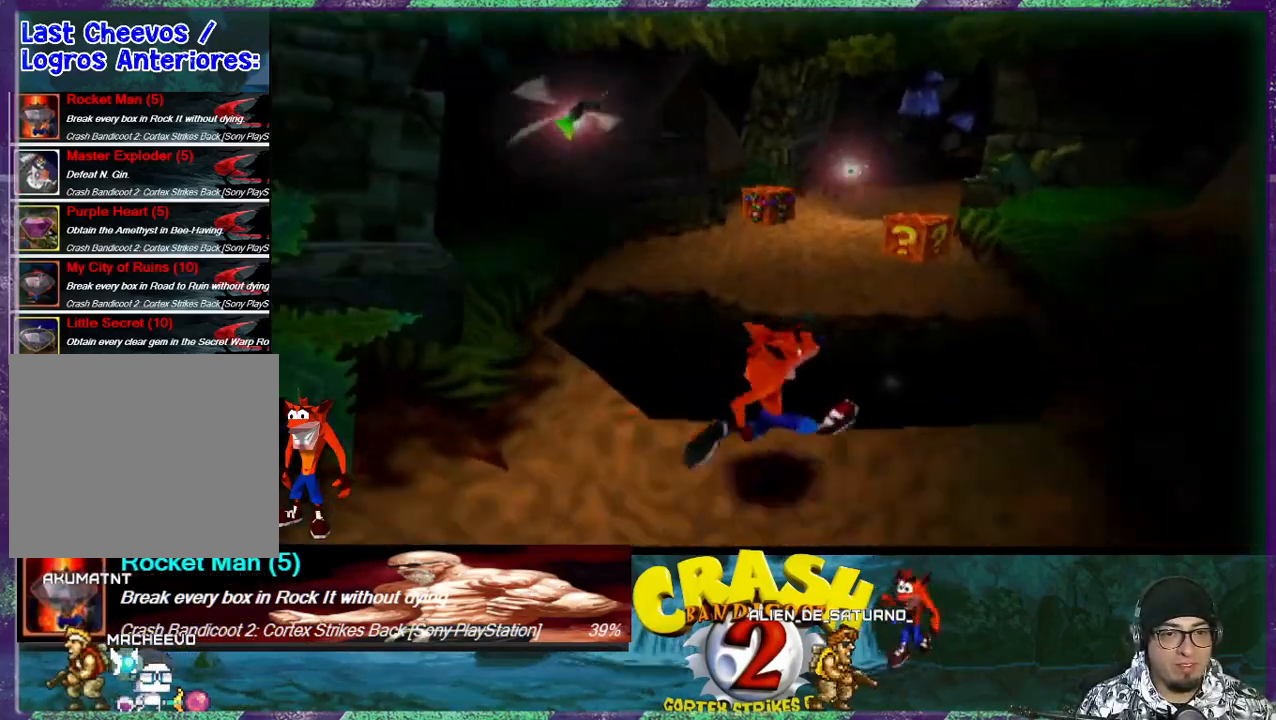
{"buttons": ["CROSS", "DPAD_UP", "DPAD_RIGHT"], "events": [[100, "DPAD_RIGHT", "up"], [433, "DPAD_RIGHT", "down"]]}
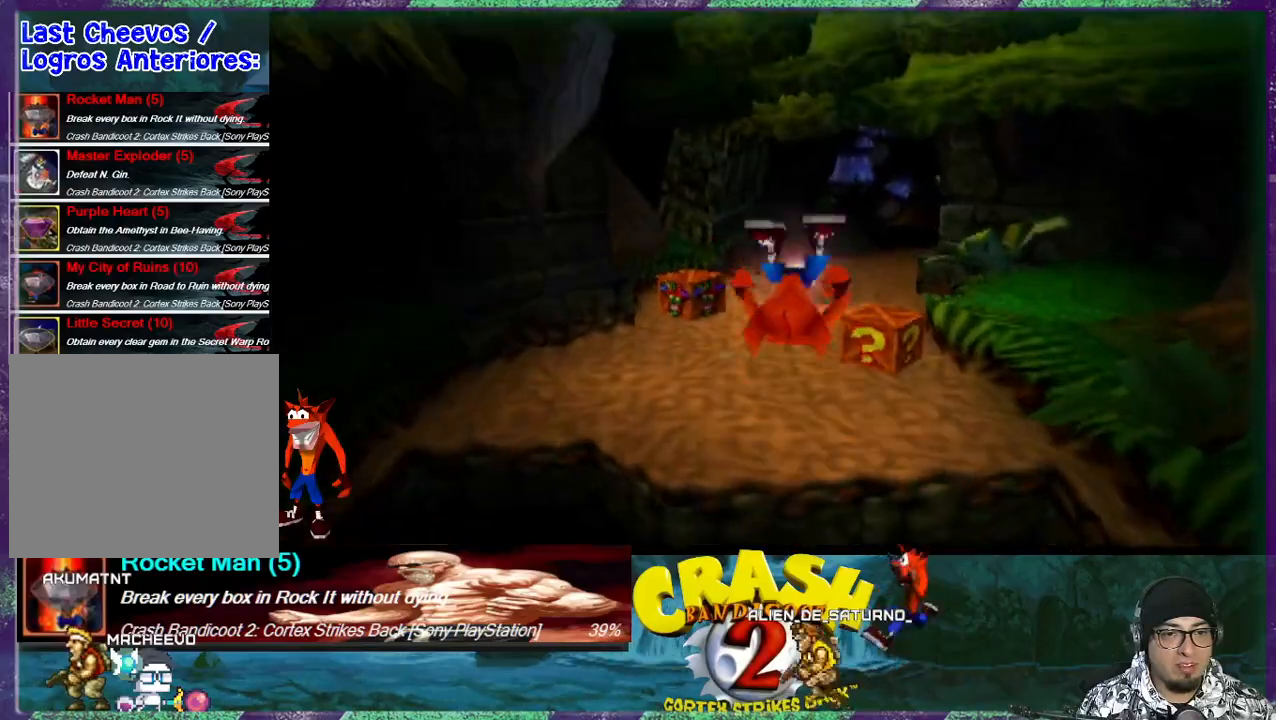
{"buttons": ["SQUARE", "DPAD_UP"], "events": [[100, "DPAD_RIGHT", "up"], [133, "CROSS", "up"], [267, "DPAD_RIGHT", "down"], [467, "SQUARE", "down"], [500, "DPAD_RIGHT", "up"]]}
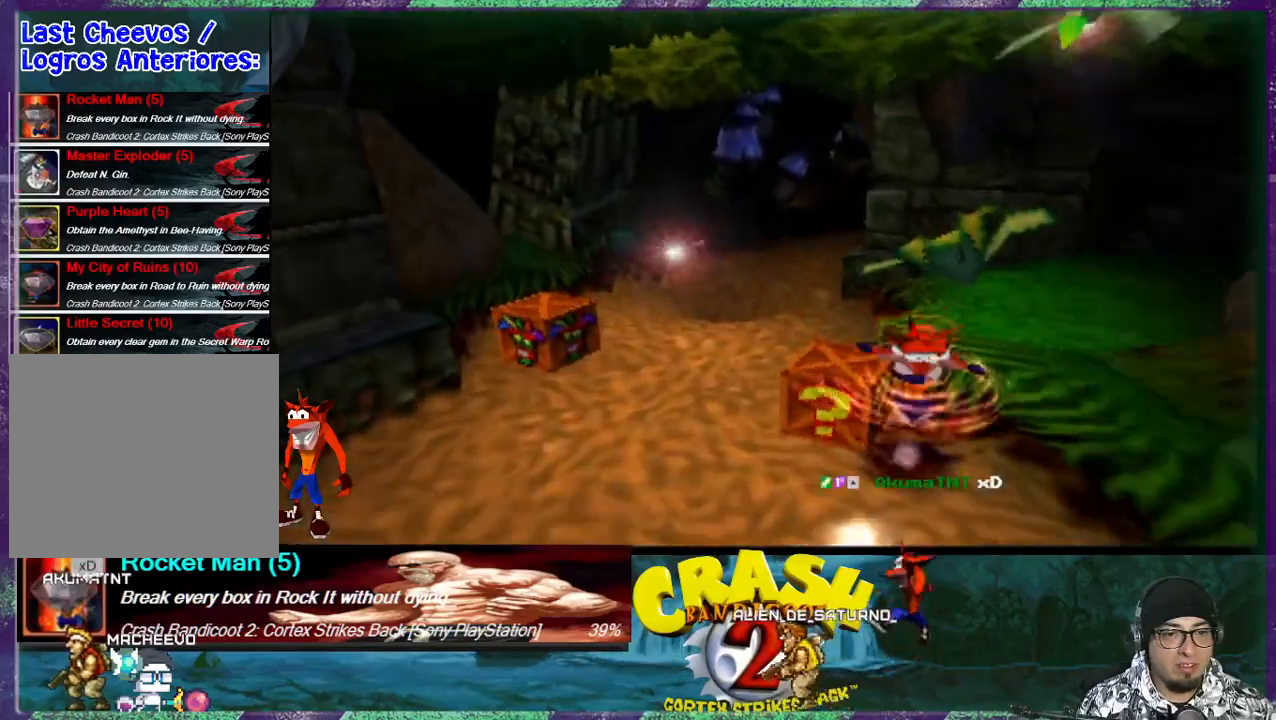
{"buttons": [], "events": [[33, "SQUARE", "up"], [167, "DPAD_UP", "up"]]}
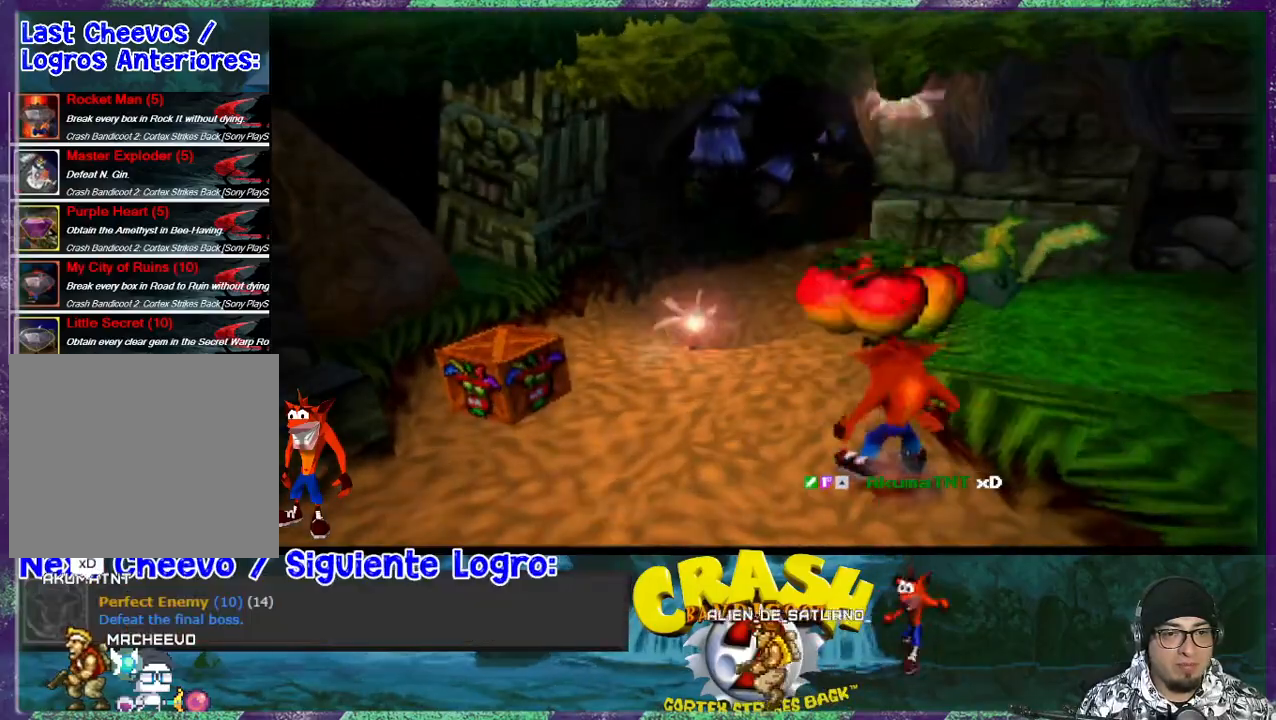
{"buttons": ["DPAD_UP", "DPAD_LEFT"], "events": [[67, "DPAD_DOWN", "down"], [67, "DPAD_LEFT", "down"], [333, "DPAD_DOWN", "up"], [500, "DPAD_UP", "down"]]}
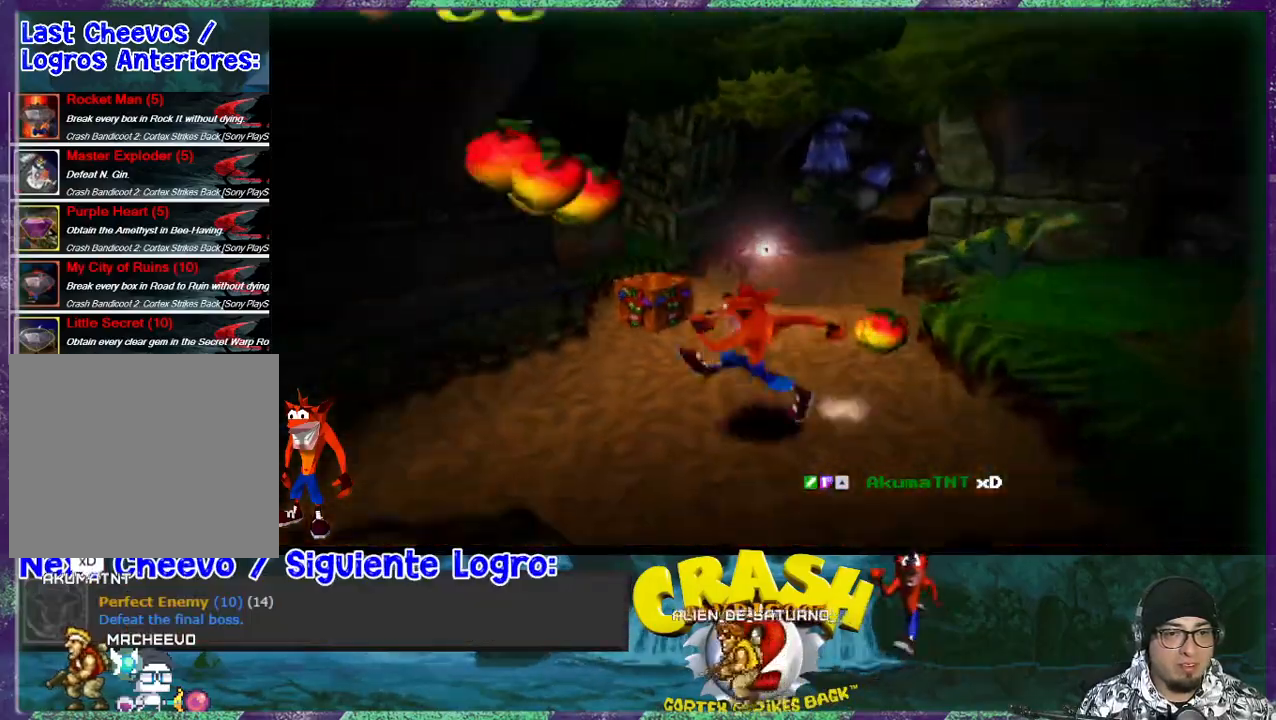
{"buttons": ["SQUARE", "DPAD_UP"], "events": [[267, "DPAD_LEFT", "up"], [367, "SQUARE", "down"]]}
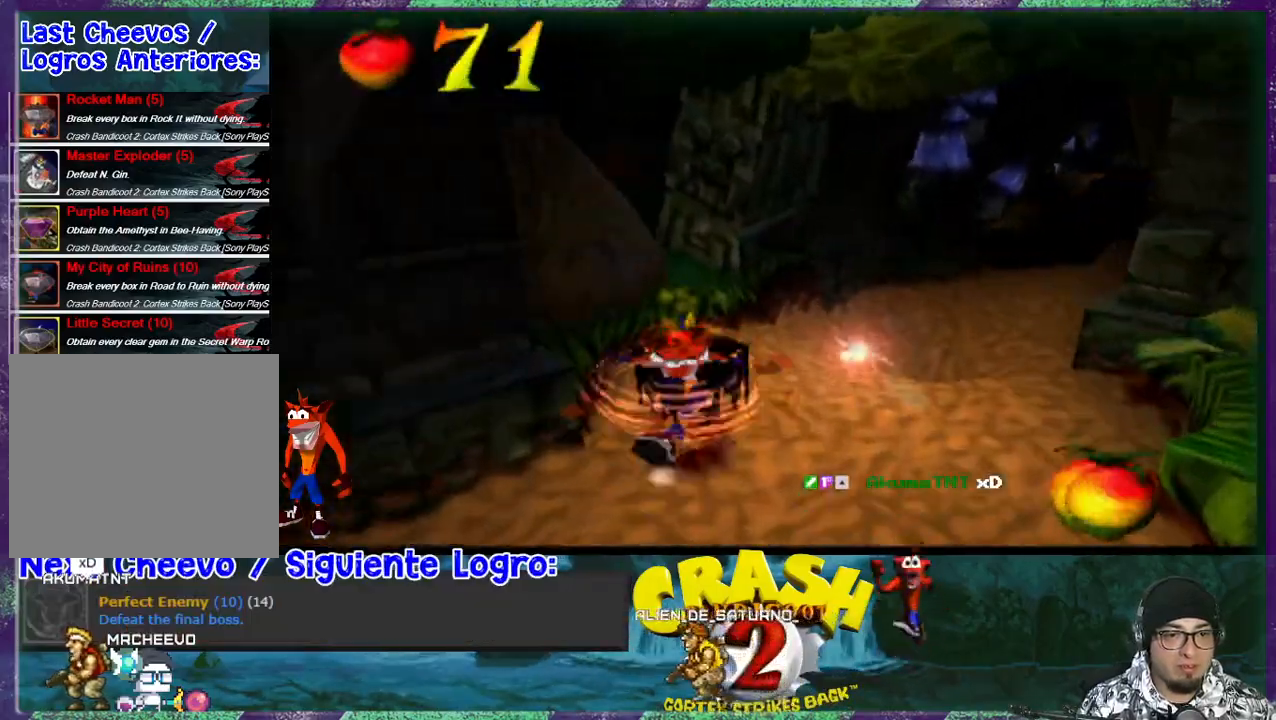
{"buttons": ["DPAD_UP", "DPAD_RIGHT"], "events": [[33, "DPAD_RIGHT", "down"], [67, "SQUARE", "up"]]}
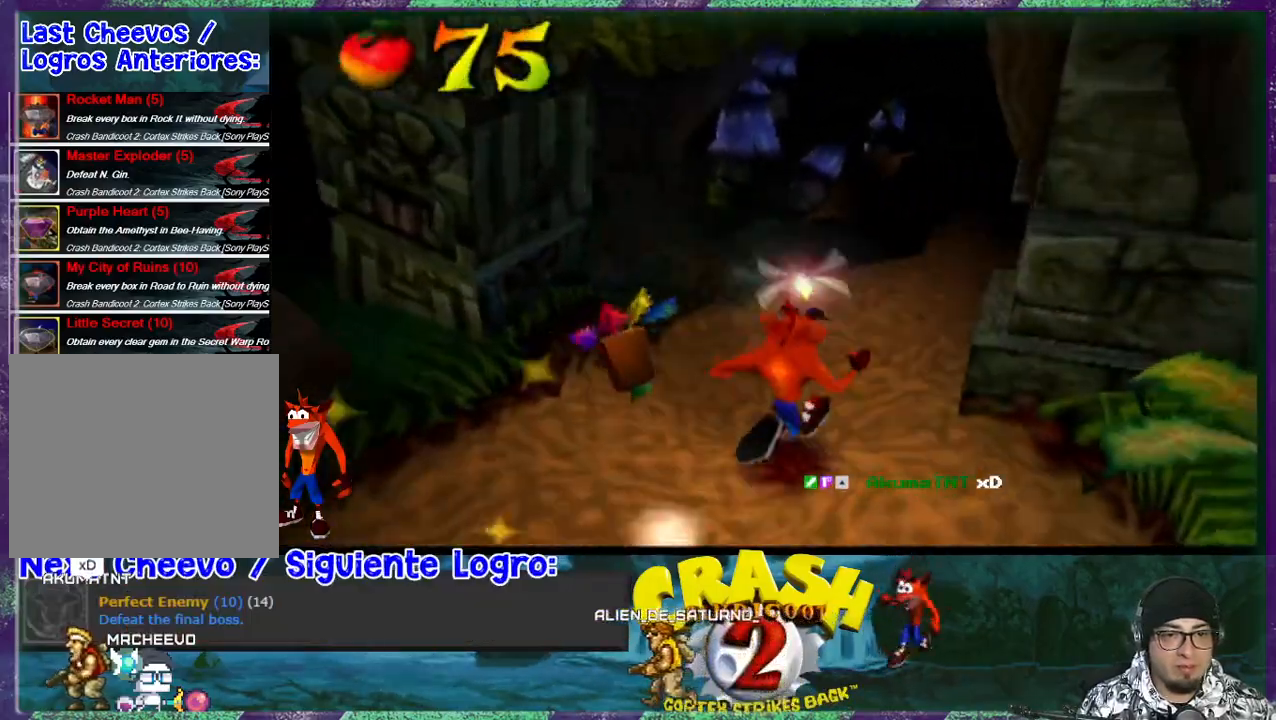
{"buttons": ["DPAD_UP"], "events": [[33, "DPAD_RIGHT", "up"], [300, "DPAD_RIGHT", "down"], [500, "DPAD_RIGHT", "up"]]}
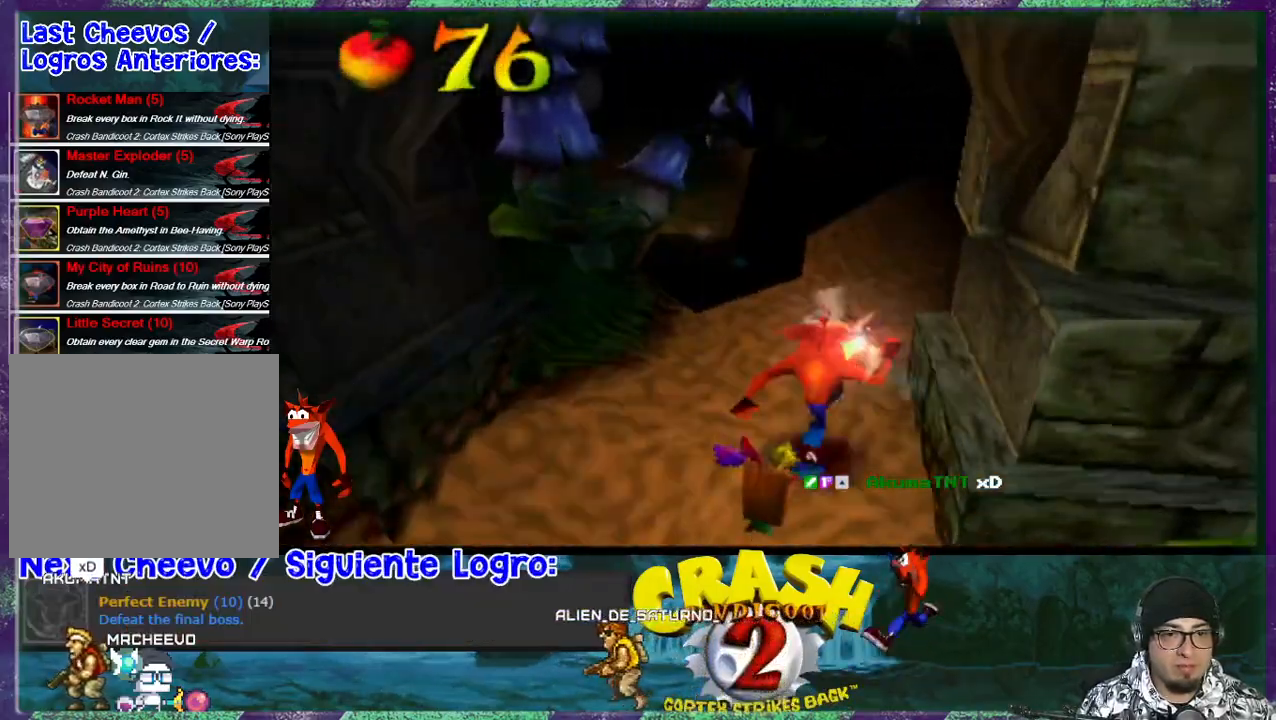
{"buttons": ["DPAD_UP"], "events": [[367, "DPAD_RIGHT", "down"], [500, "DPAD_RIGHT", "up"]]}
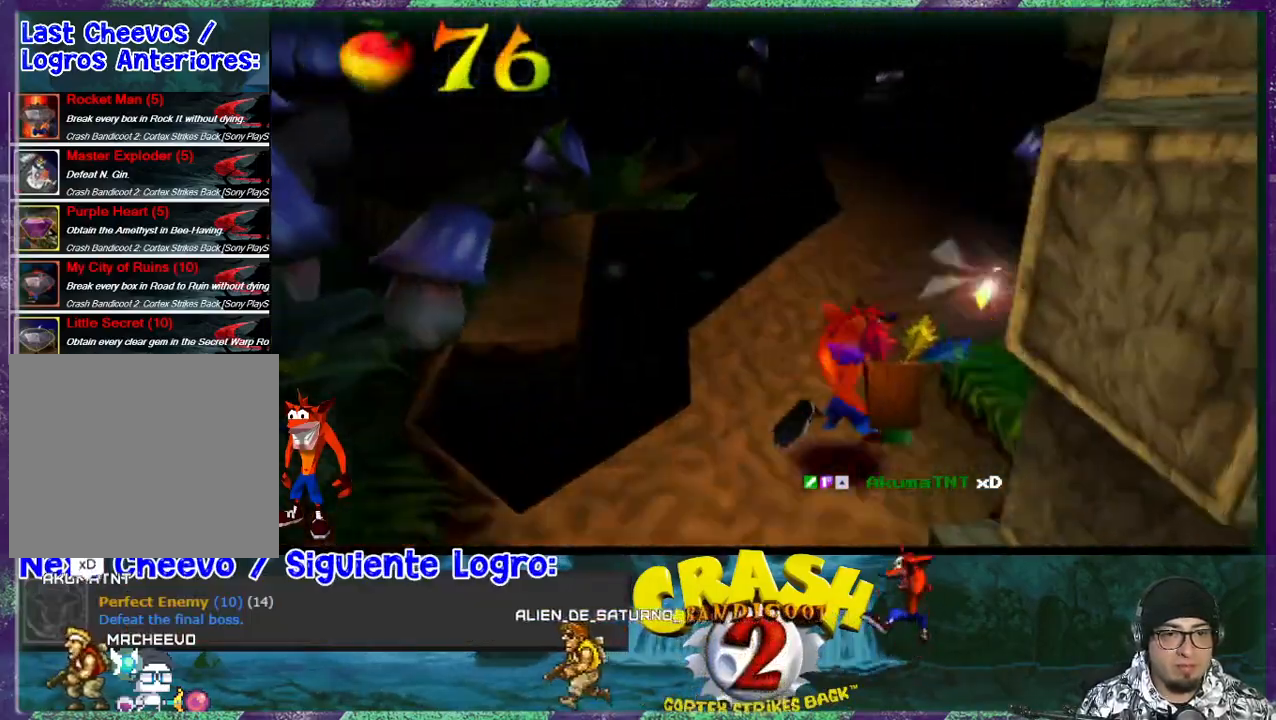
{"buttons": ["DPAD_UP"], "events": [[267, "DPAD_RIGHT", "down"], [367, "DPAD_RIGHT", "up"]]}
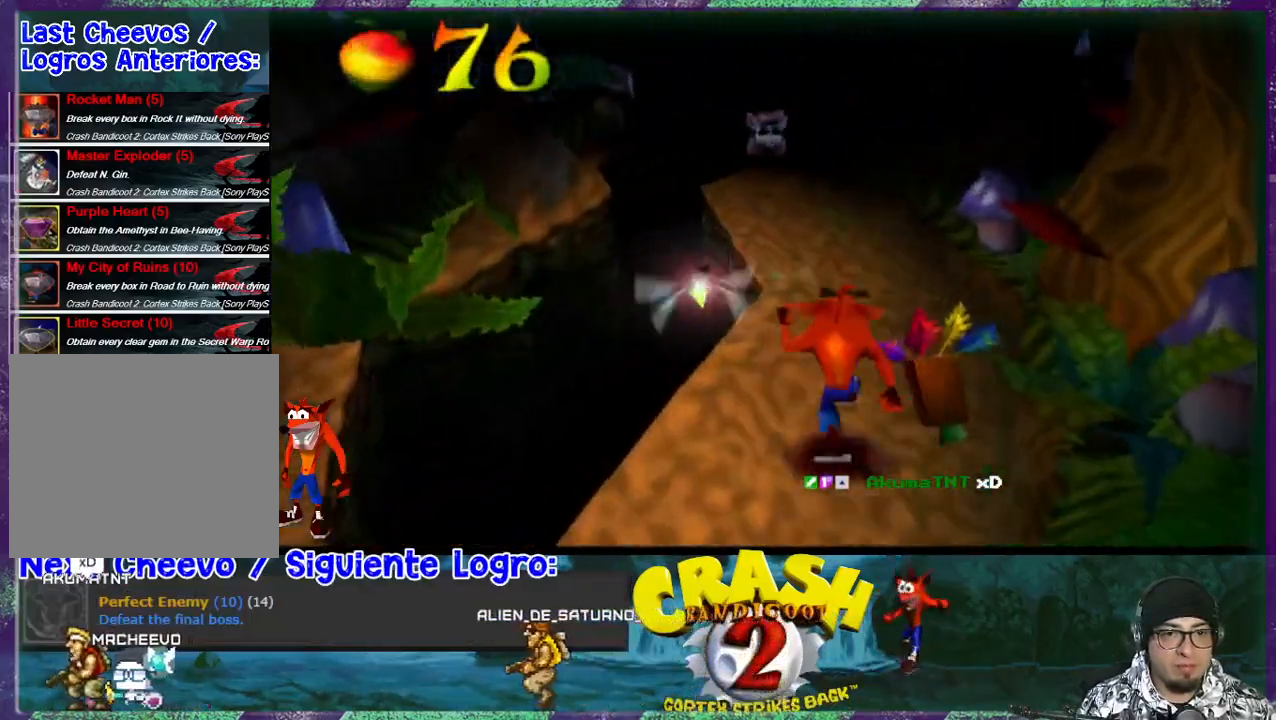
{"buttons": ["DPAD_UP"], "events": []}
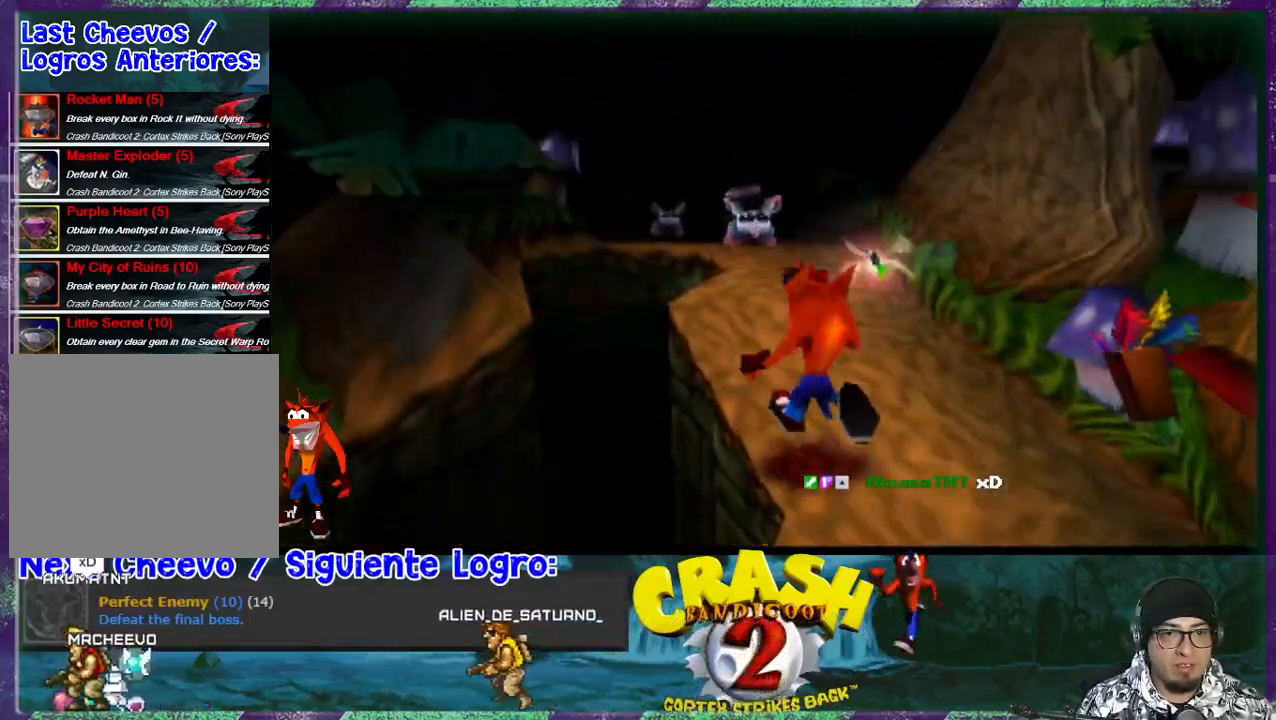
{"buttons": ["SQUARE", "DPAD_UP"], "events": [[500, "SQUARE", "down"]]}
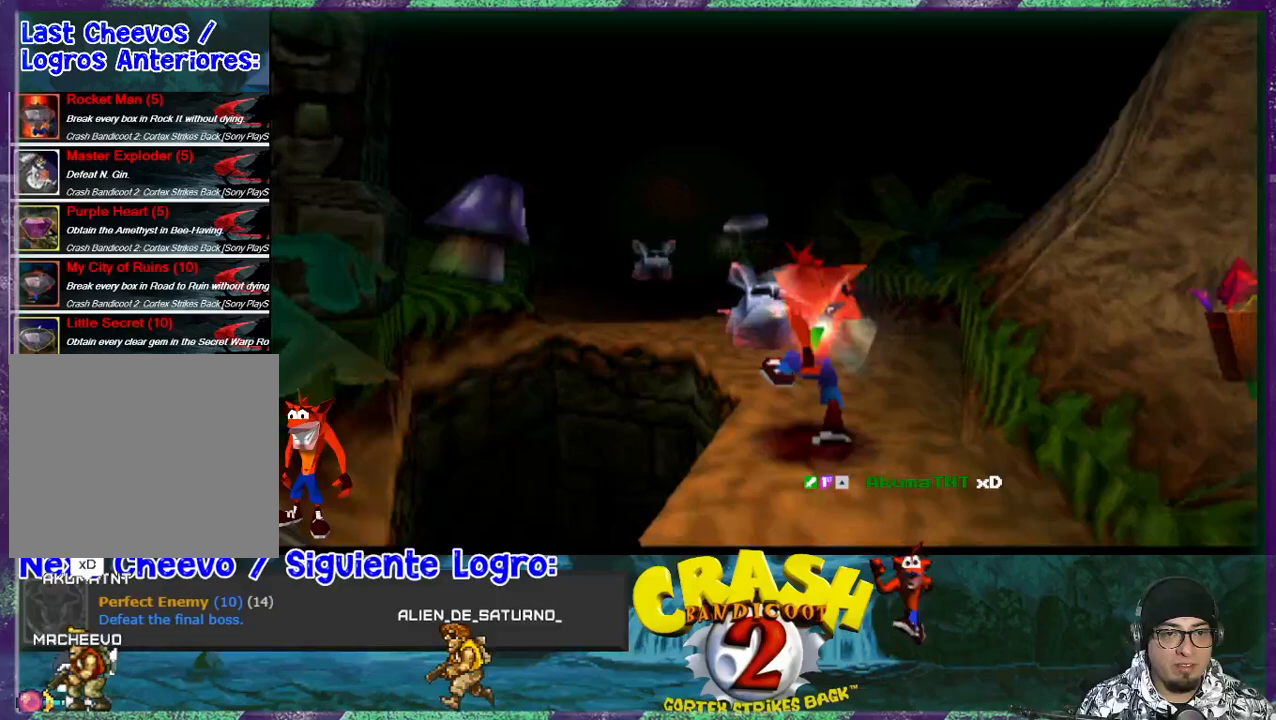
{"buttons": ["DPAD_UP"], "events": [[67, "DPAD_RIGHT", "down"], [200, "DPAD_RIGHT", "up"], [367, "SQUARE", "up"]]}
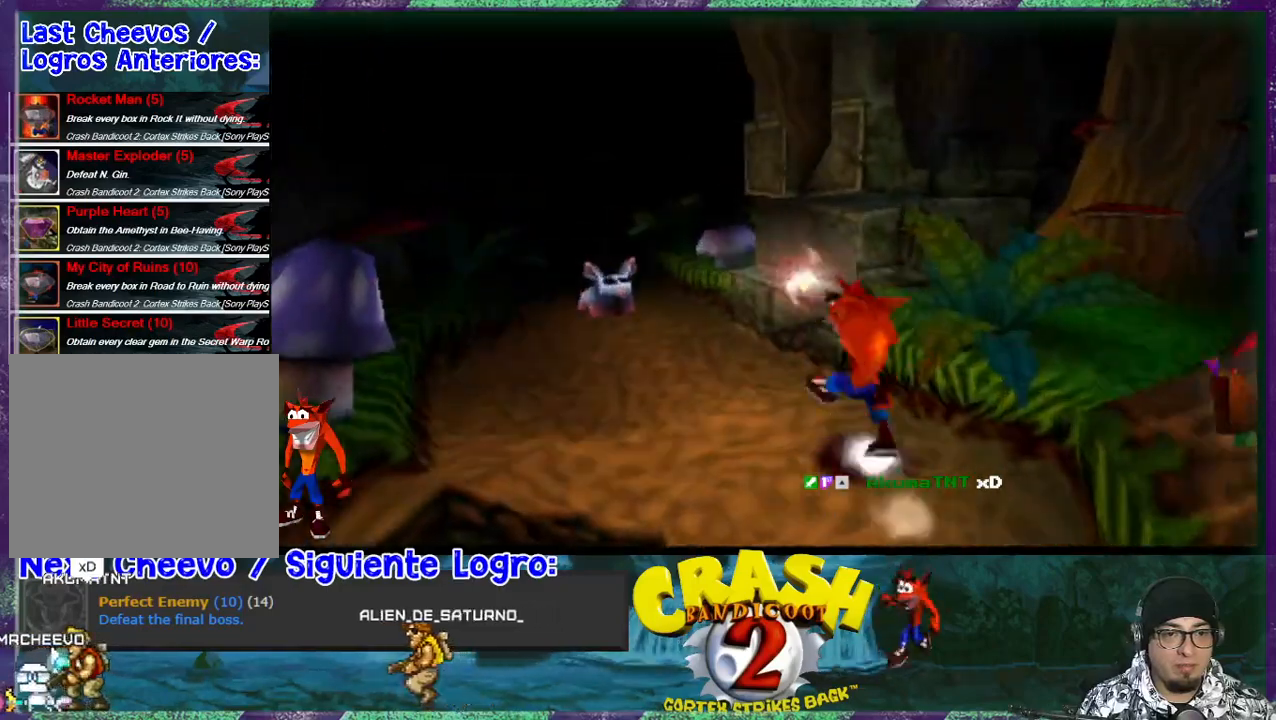
{"buttons": ["DPAD_UP"], "events": [[33, "DPAD_LEFT", "down"], [400, "DPAD_LEFT", "up"]]}
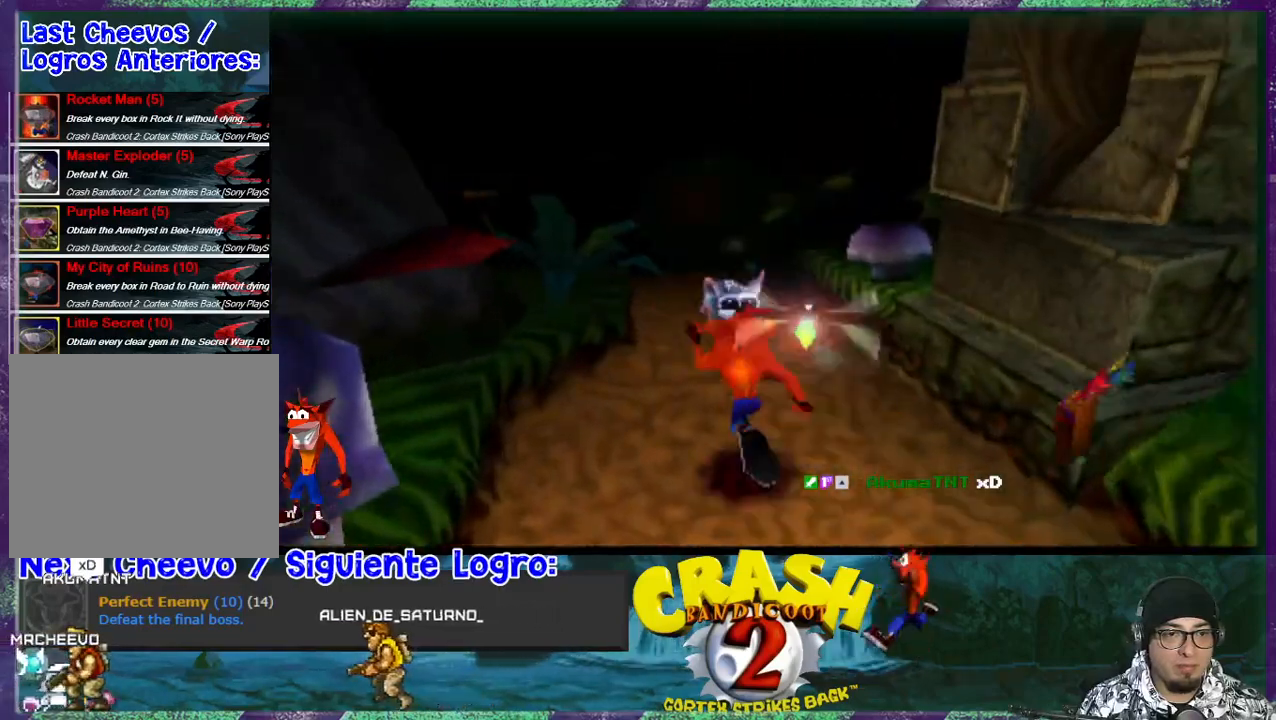
{"buttons": ["SQUARE", "DPAD_UP"], "events": [[167, "SQUARE", "down"]]}
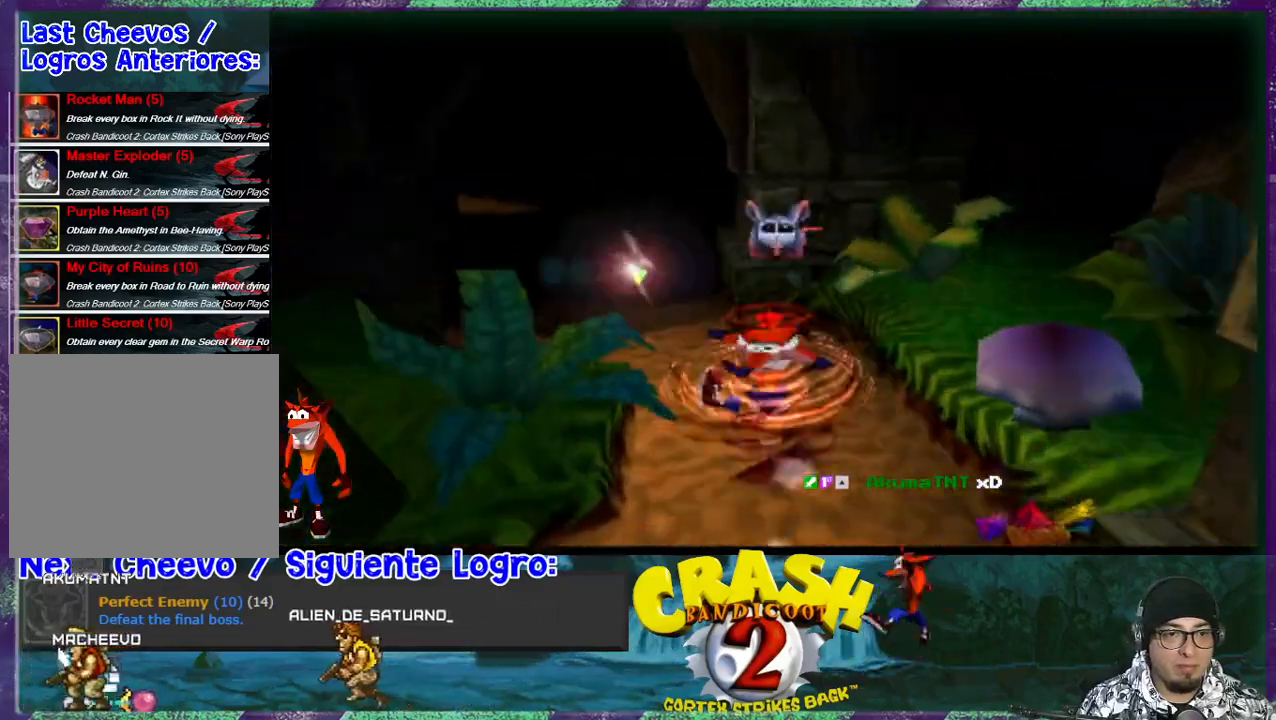
{"buttons": ["DPAD_UP"], "events": [[33, "SQUARE", "up"], [167, "DPAD_LEFT", "down"], [333, "DPAD_LEFT", "up"]]}
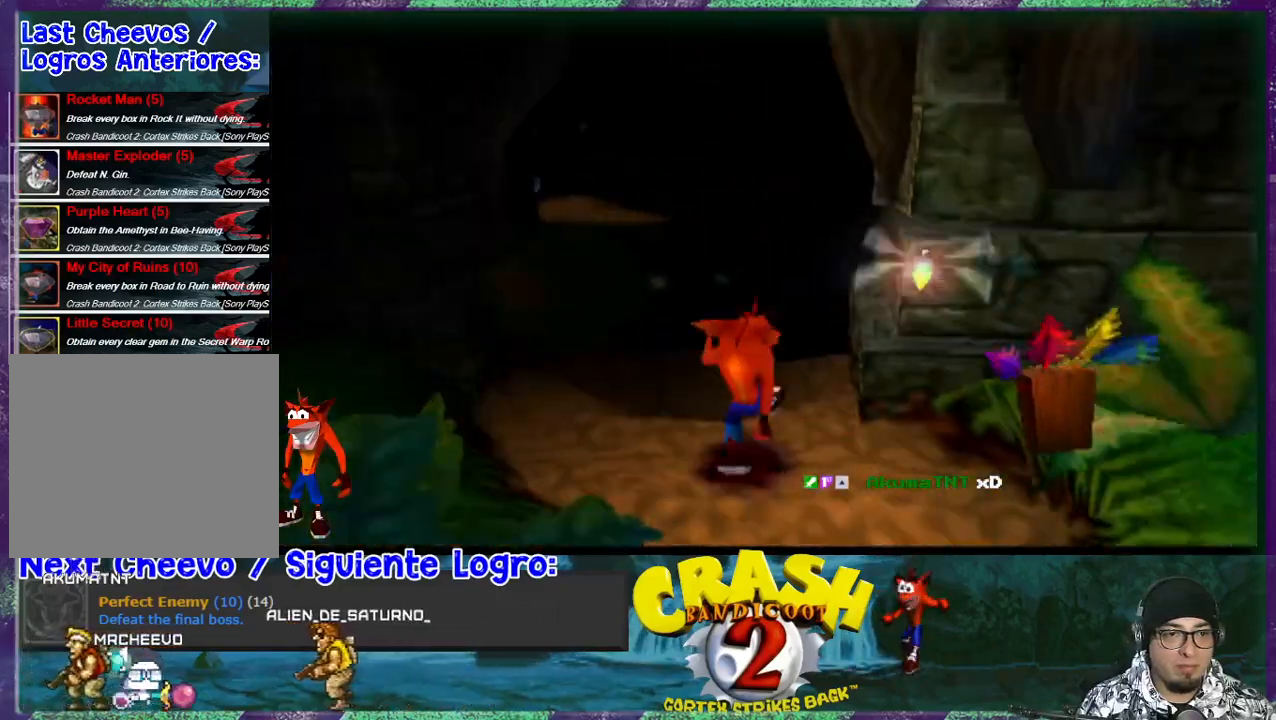
{"buttons": ["DPAD_UP"], "events": [[100, "DPAD_LEFT", "down"], [333, "DPAD_LEFT", "up"]]}
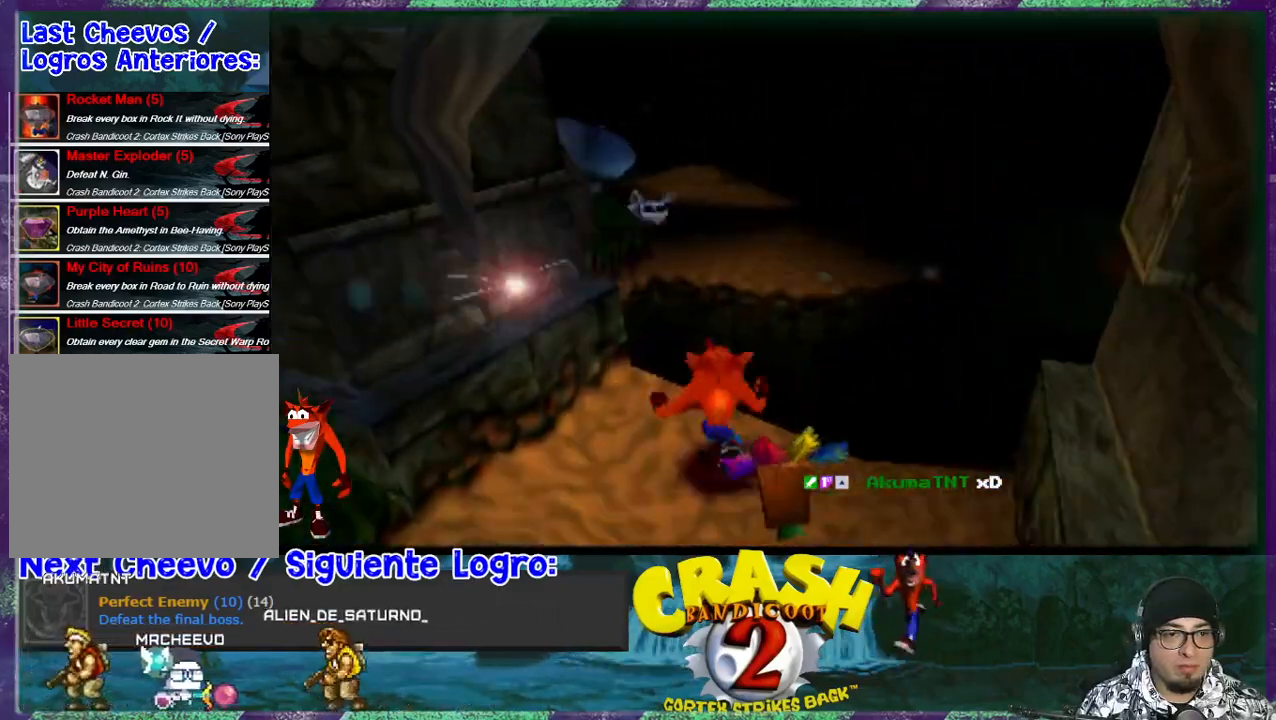
{"buttons": ["CROSS", "R1", "DPAD_UP"], "events": [[33, "R1", "down"], [67, "CROSS", "down"]]}
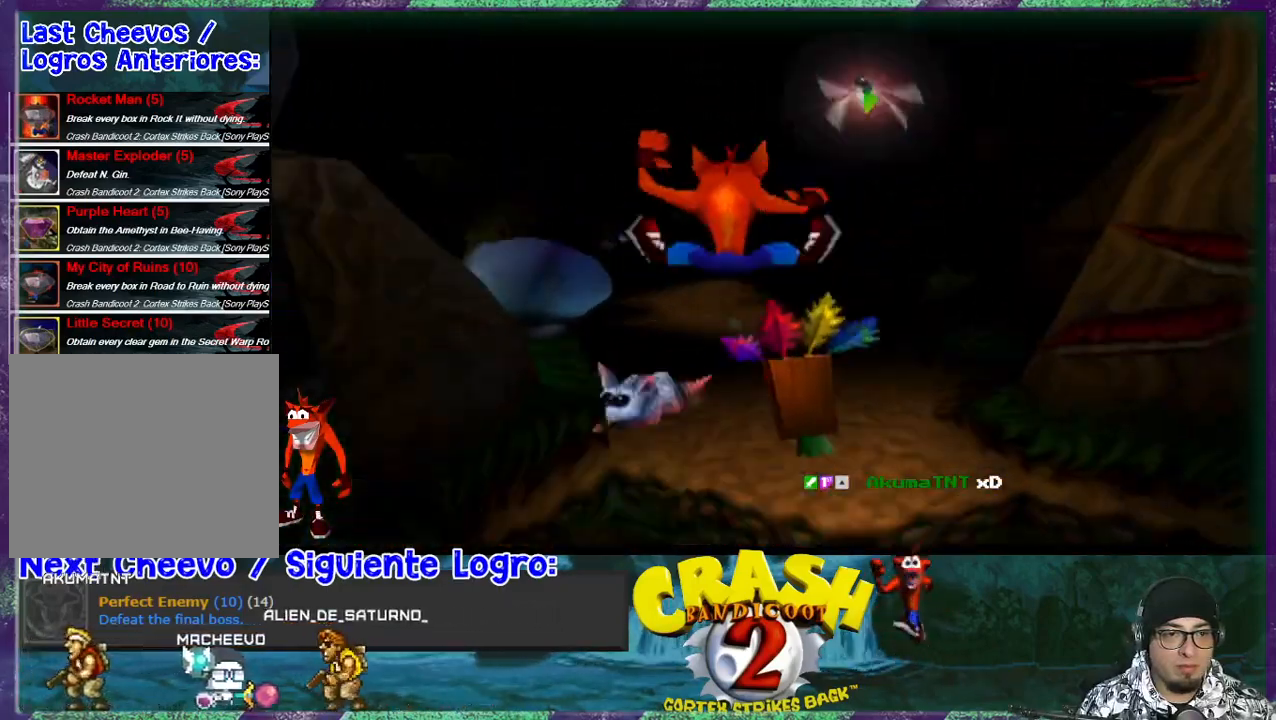
{"buttons": ["DPAD_UP", "DPAD_RIGHT"], "events": [[67, "R1", "up"], [100, "CROSS", "up"], [167, "SQUARE", "down"], [333, "SQUARE", "up"], [500, "DPAD_RIGHT", "down"]]}
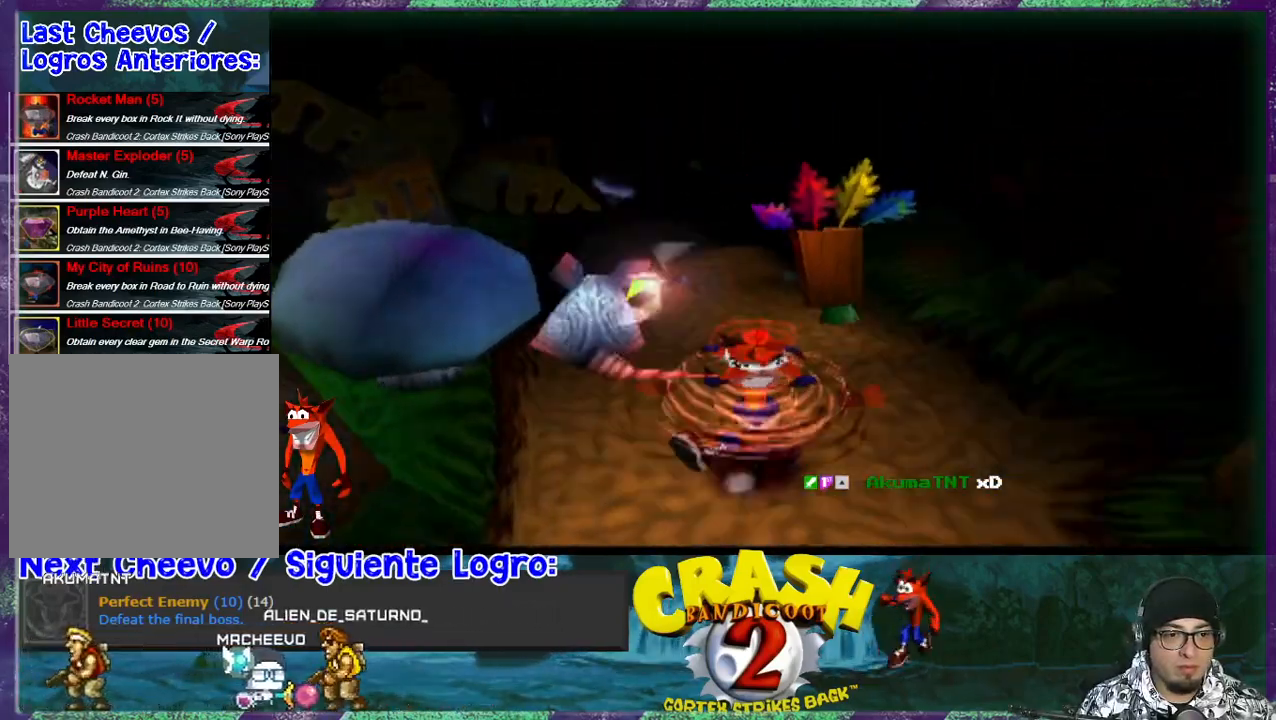
{"buttons": ["DPAD_UP", "DPAD_LEFT"], "events": [[200, "DPAD_RIGHT", "up"], [400, "DPAD_LEFT", "down"]]}
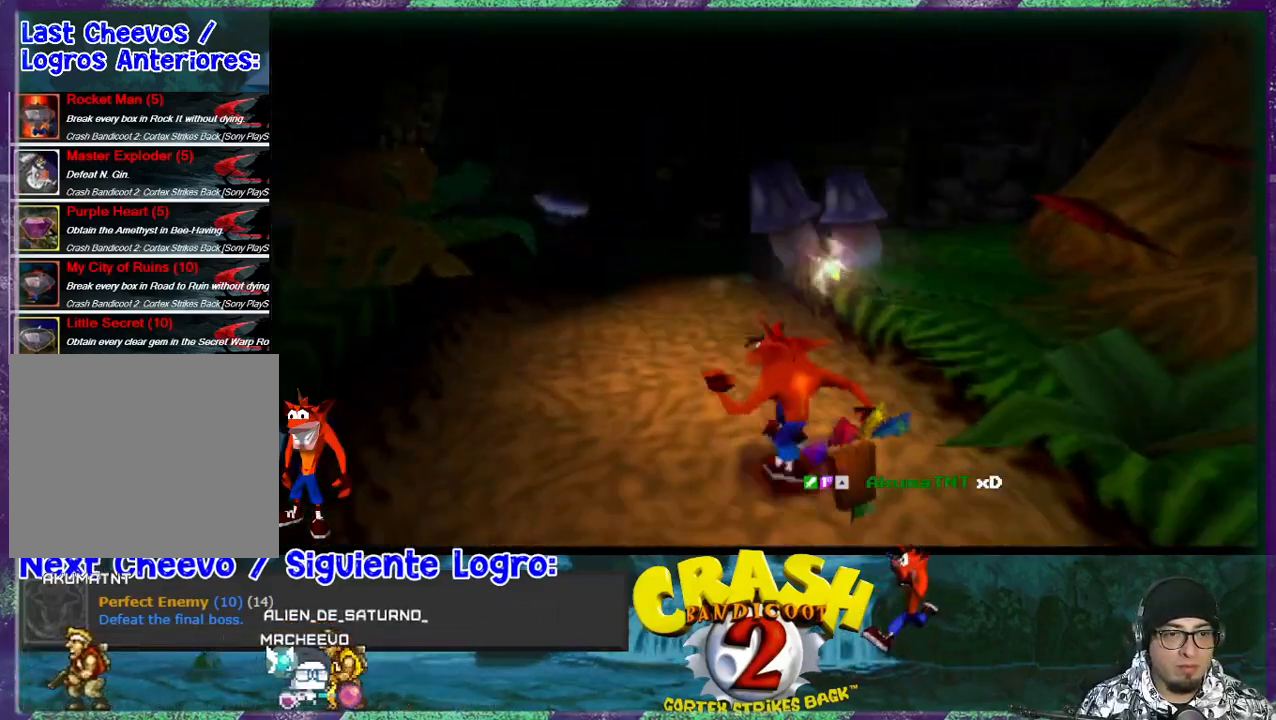
{"buttons": ["DPAD_UP"], "events": [[100, "DPAD_LEFT", "up"]]}
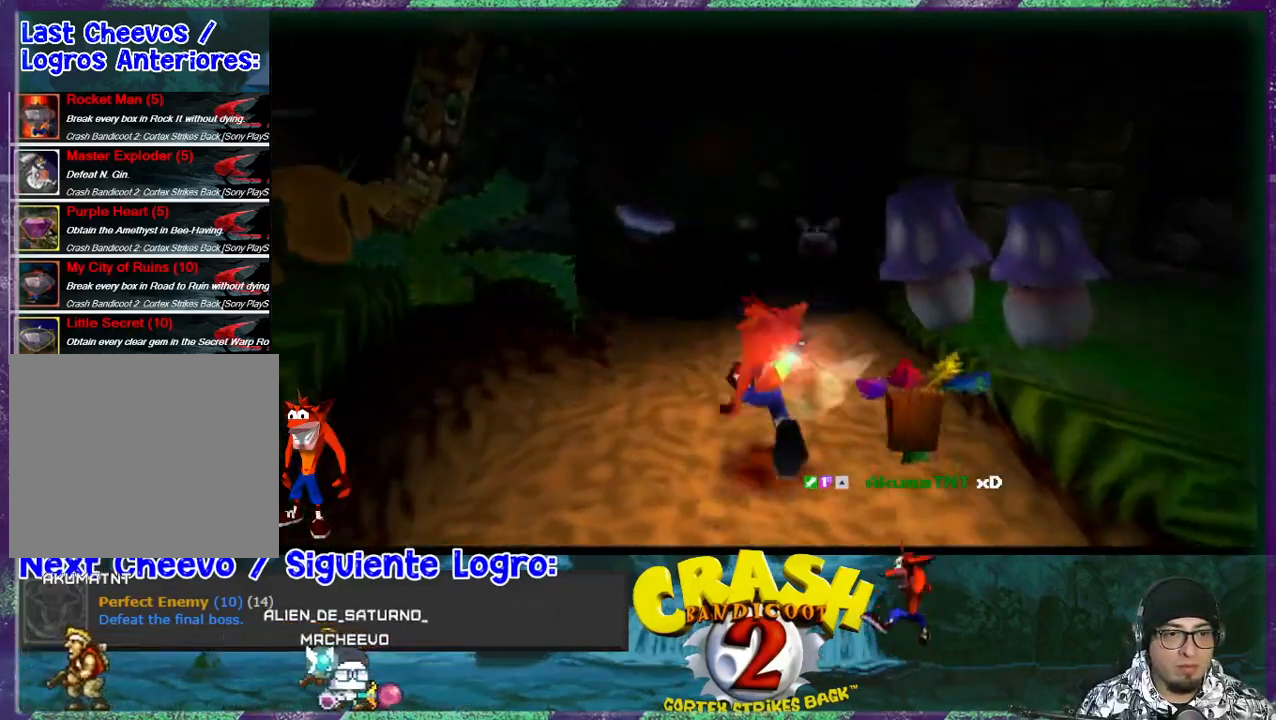
{"buttons": ["DPAD_UP"], "events": []}
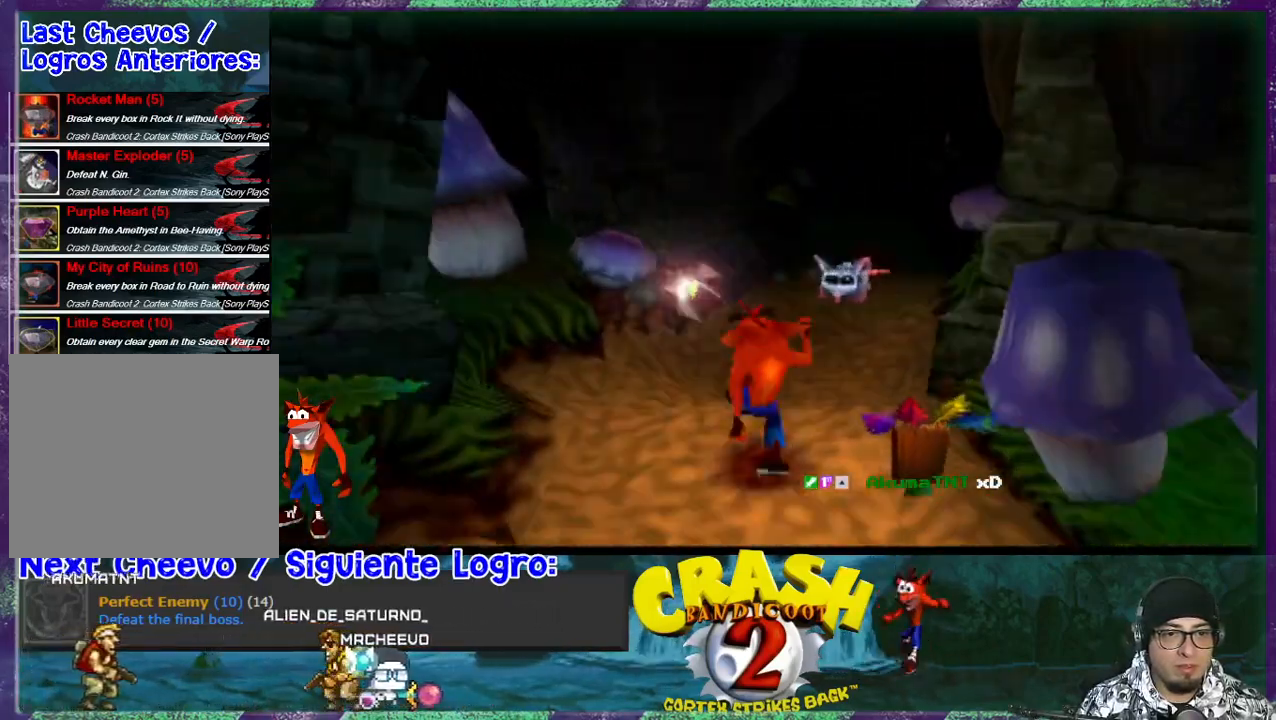
{"buttons": ["CROSS", "DPAD_UP"], "events": [[67, "DPAD_RIGHT", "down"], [200, "DPAD_RIGHT", "up"], [400, "CROSS", "down"]]}
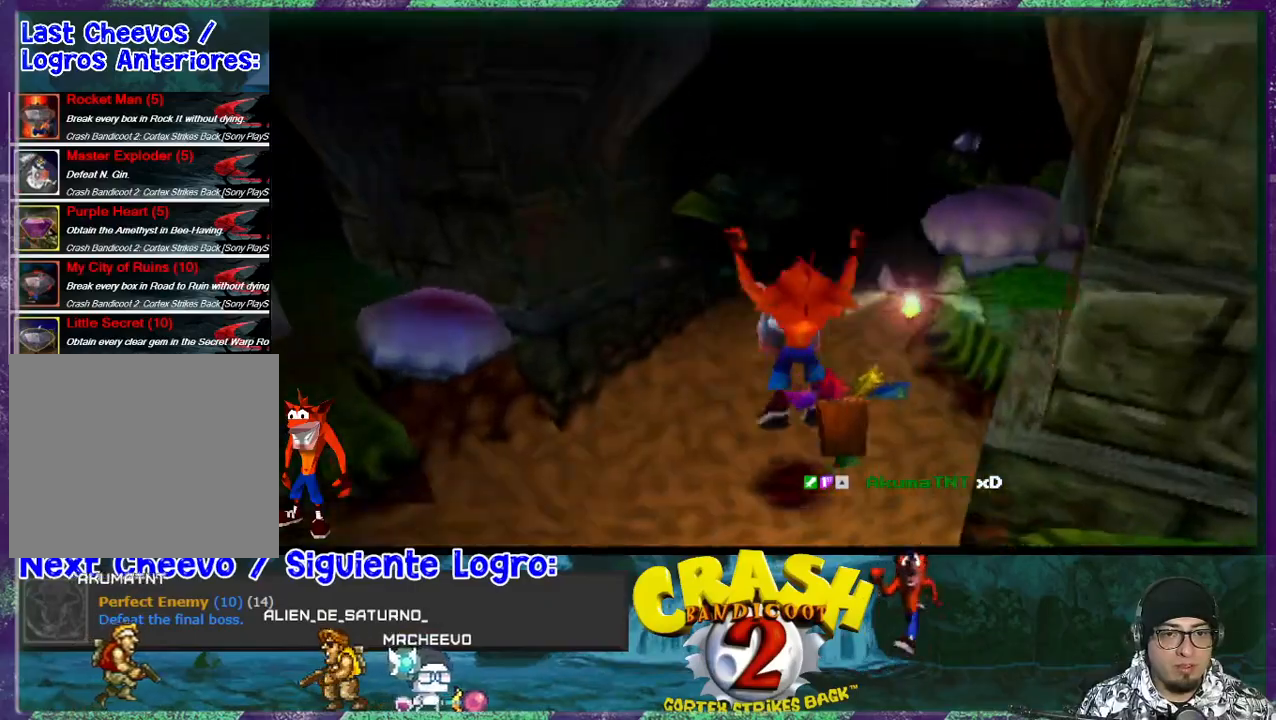
{"buttons": ["DPAD_UP"], "events": [[233, "CROSS", "up"], [367, "DPAD_RIGHT", "down"], [400, "SQUARE", "down"], [467, "DPAD_RIGHT", "up"], [500, "SQUARE", "up"]]}
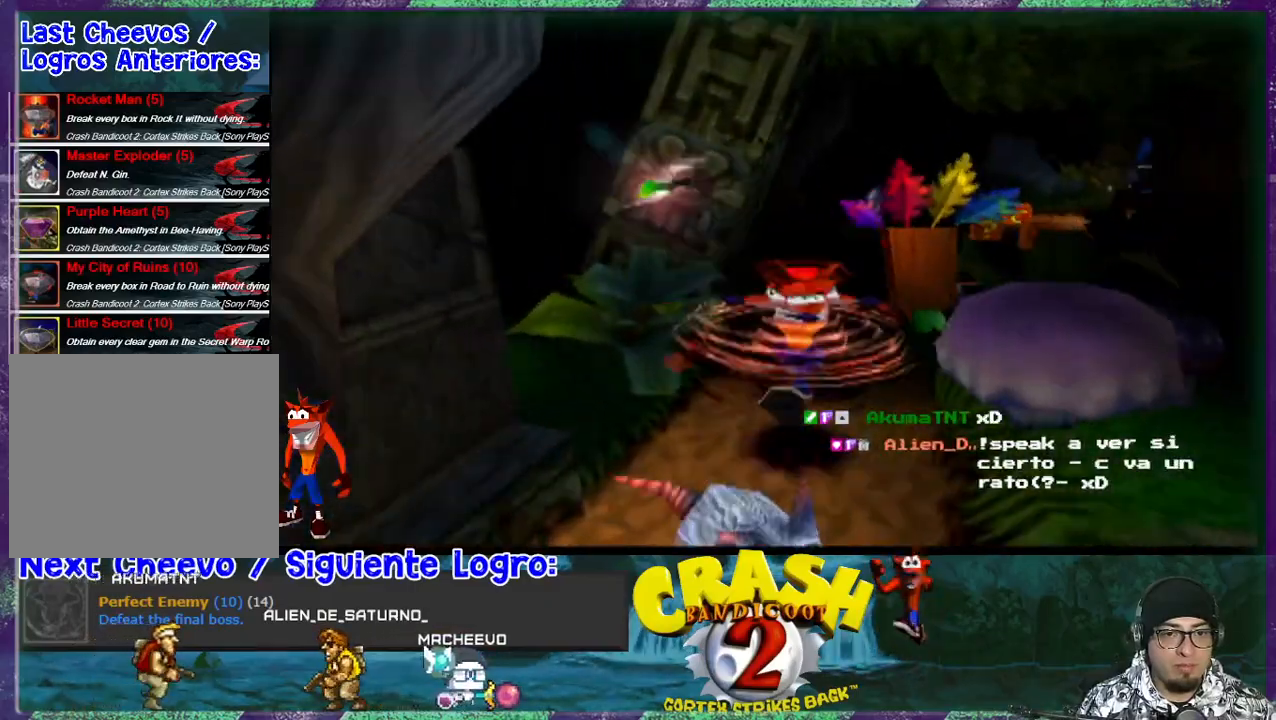
{"buttons": ["DPAD_UP"], "events": []}
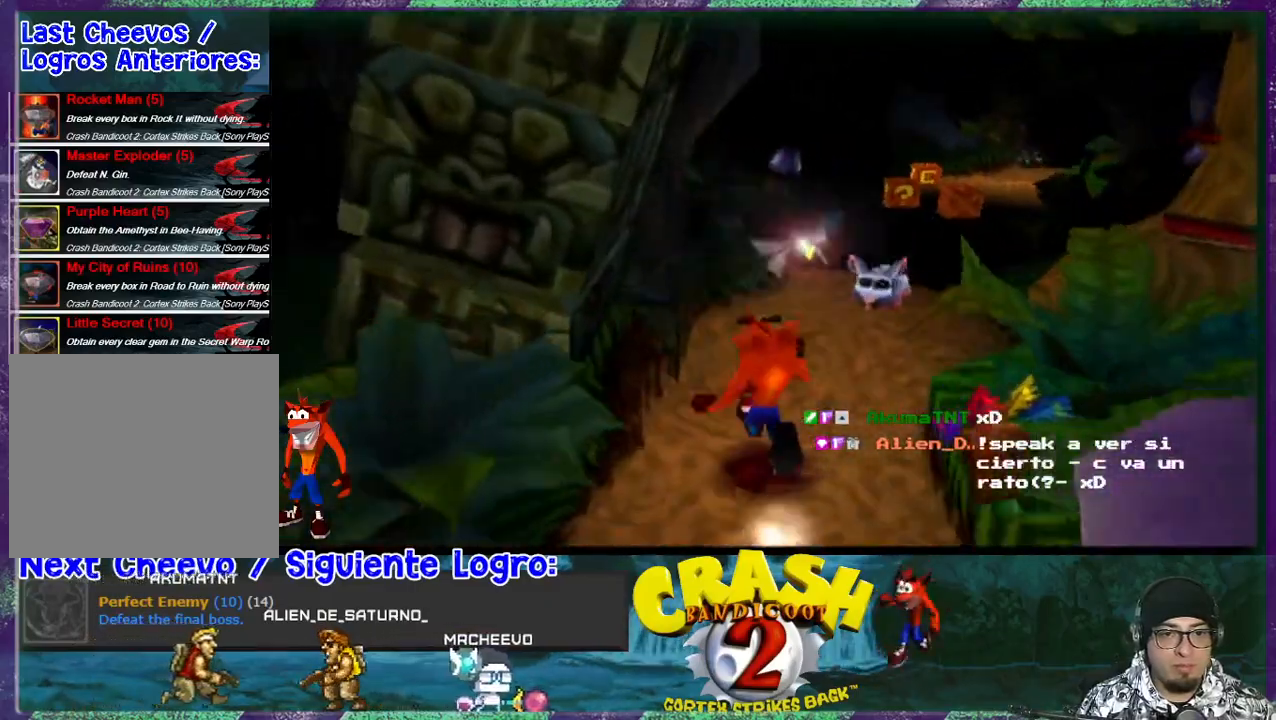
{"buttons": ["SQUARE", "DPAD_UP"], "events": [[133, "DPAD_RIGHT", "down"], [233, "DPAD_RIGHT", "up"], [400, "SQUARE", "down"]]}
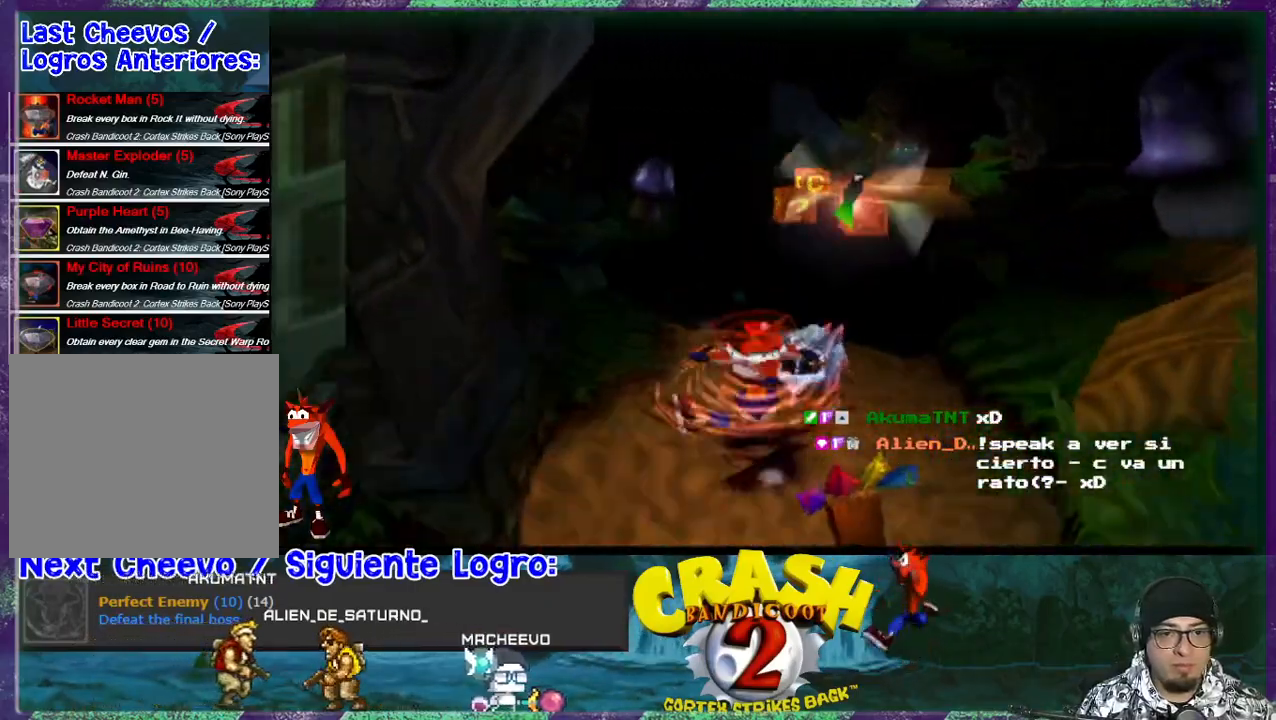
{"buttons": ["CROSS", "R1", "DPAD_UP"], "events": [[133, "DPAD_LEFT", "down"], [167, "SQUARE", "up"], [200, "DPAD_LEFT", "up"], [233, "DPAD_RIGHT", "down"], [433, "R1", "down"], [467, "CROSS", "down"], [467, "DPAD_RIGHT", "up"]]}
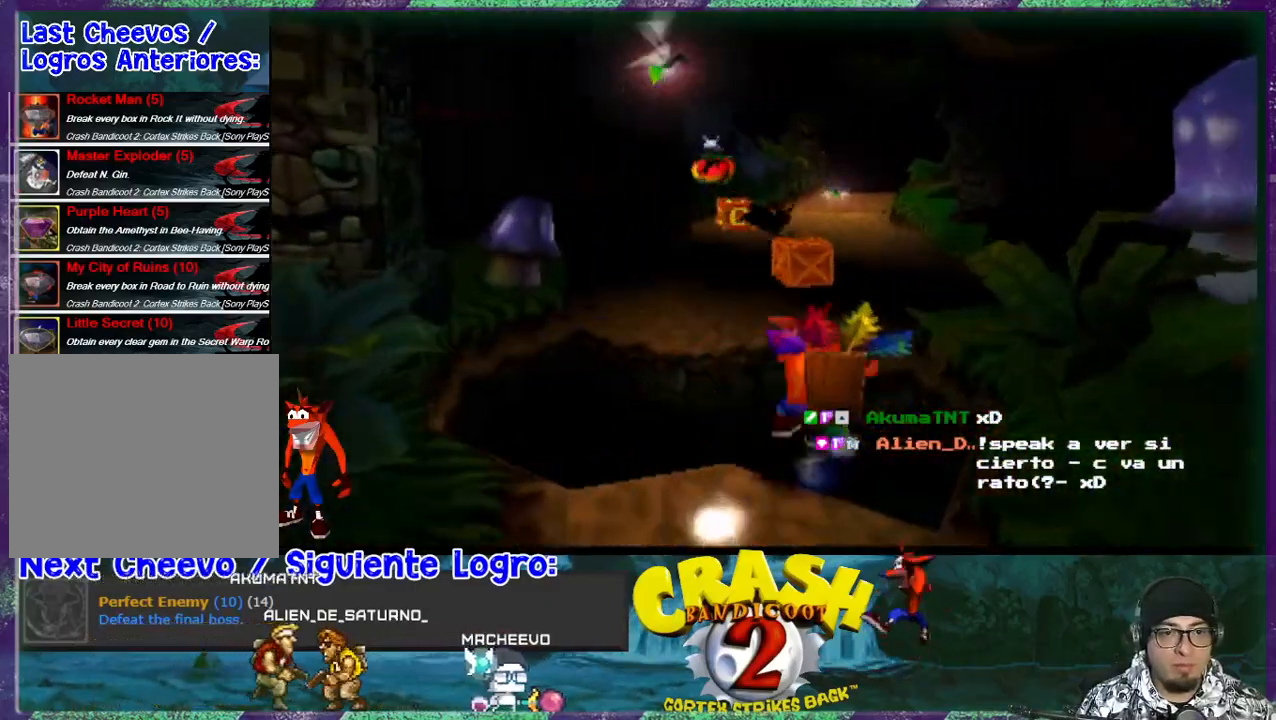
{"buttons": ["DPAD_UP"], "events": [[500, "CROSS", "up"], [500, "R1", "up"]]}
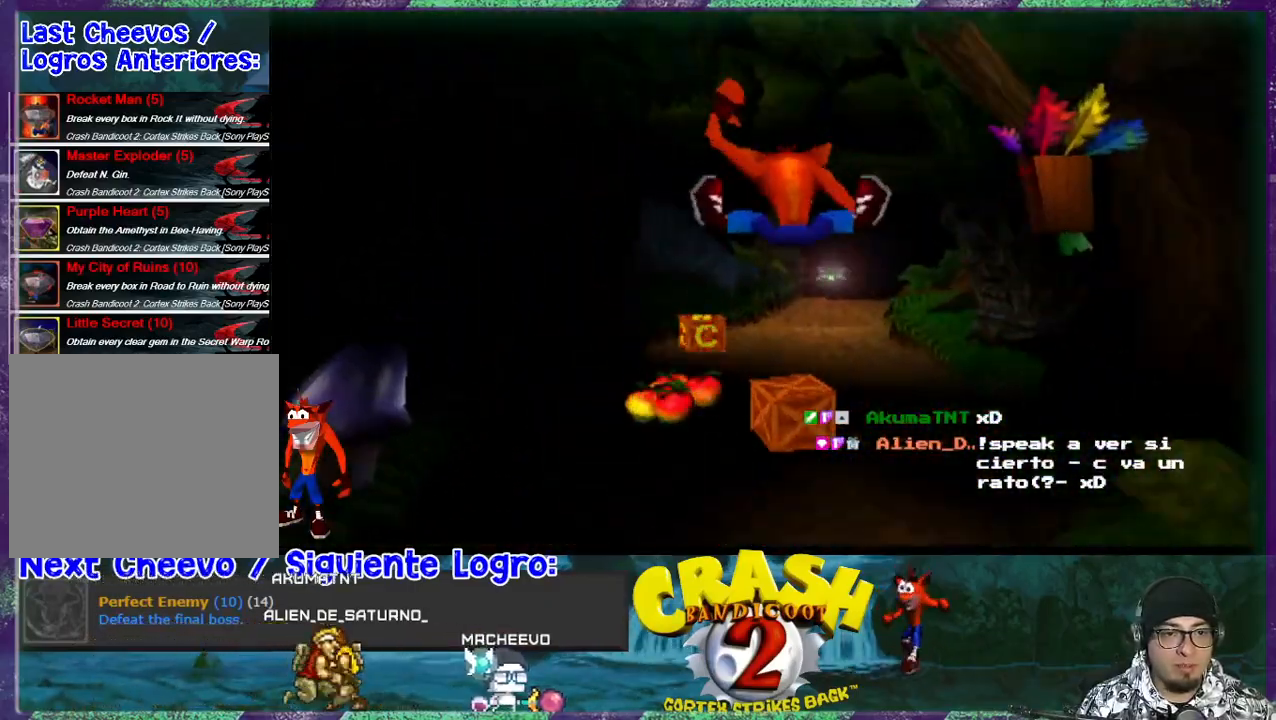
{"buttons": ["DPAD_UP"], "events": [[233, "SQUARE", "down"], [367, "DPAD_RIGHT", "down"], [433, "SQUARE", "up"], [500, "DPAD_RIGHT", "up"]]}